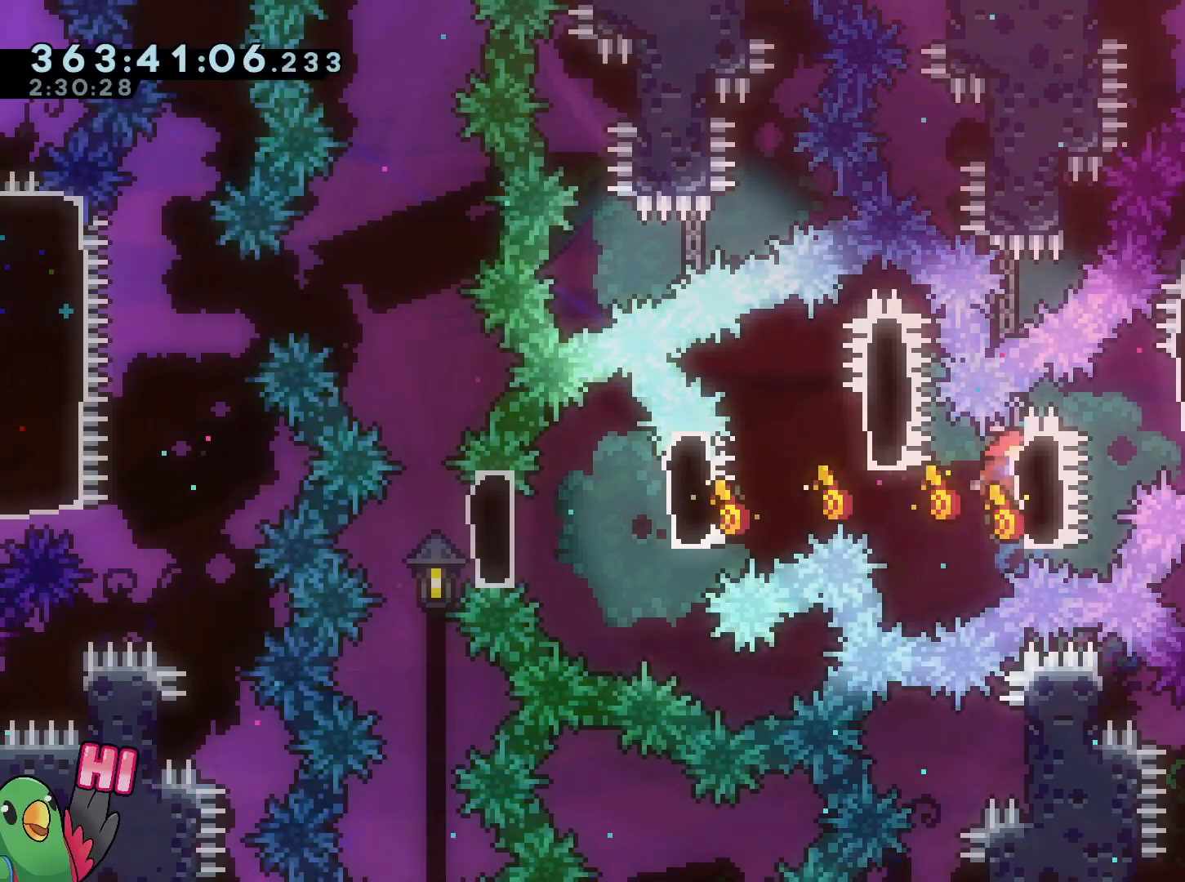
Gameplay with a controller (Nintendo layout); each line is a JSON object with the inputs held at the frame after it. "events" lists button and stick changes between this image and that frame as [ms after this image, input, new state], when the widget could be followed in between. Not read: HOME L3 R3.
{"buttons": ["R1"], "left_stick": "center", "right_stick": "center", "events": [[67, "Y", "up"], [150, "B", "down"], [233, "B", "up"]]}
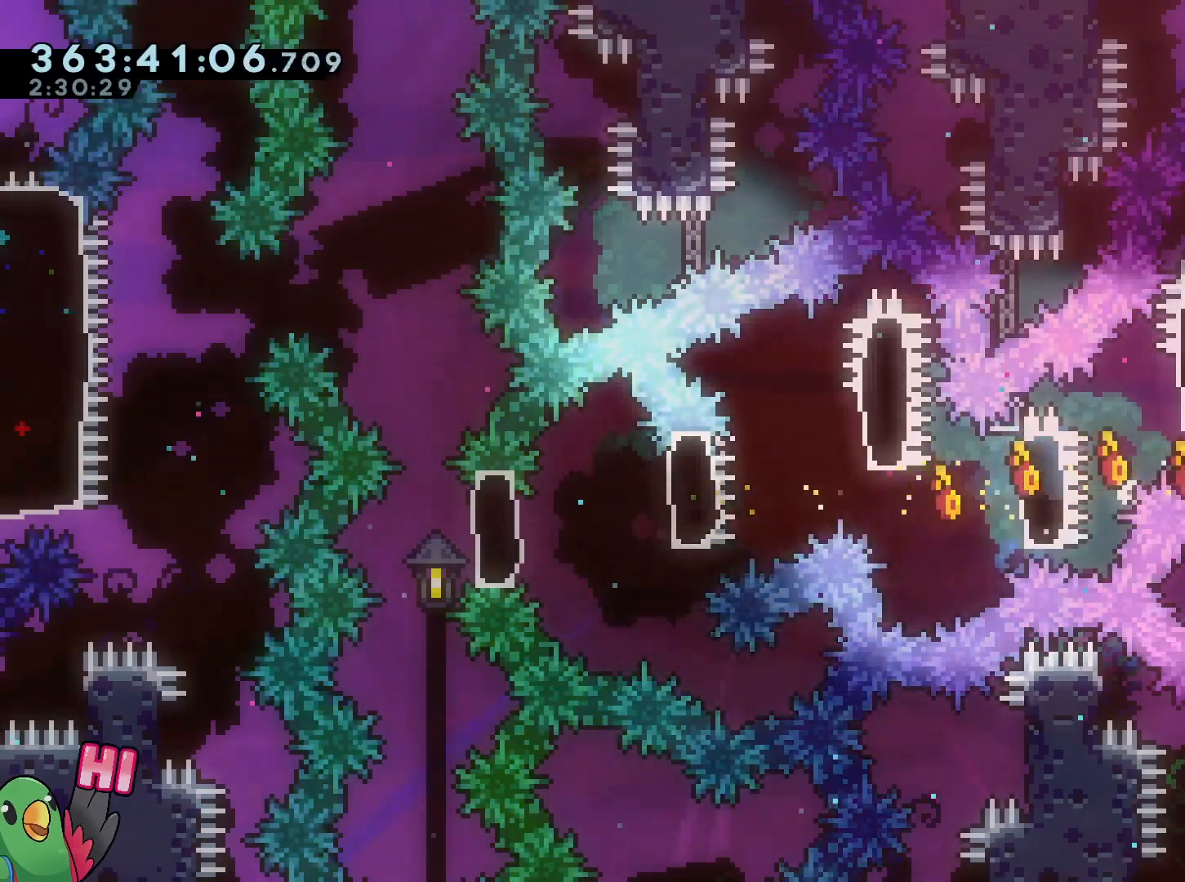
{"buttons": ["R1"], "left_stick": "center", "right_stick": "center", "events": []}
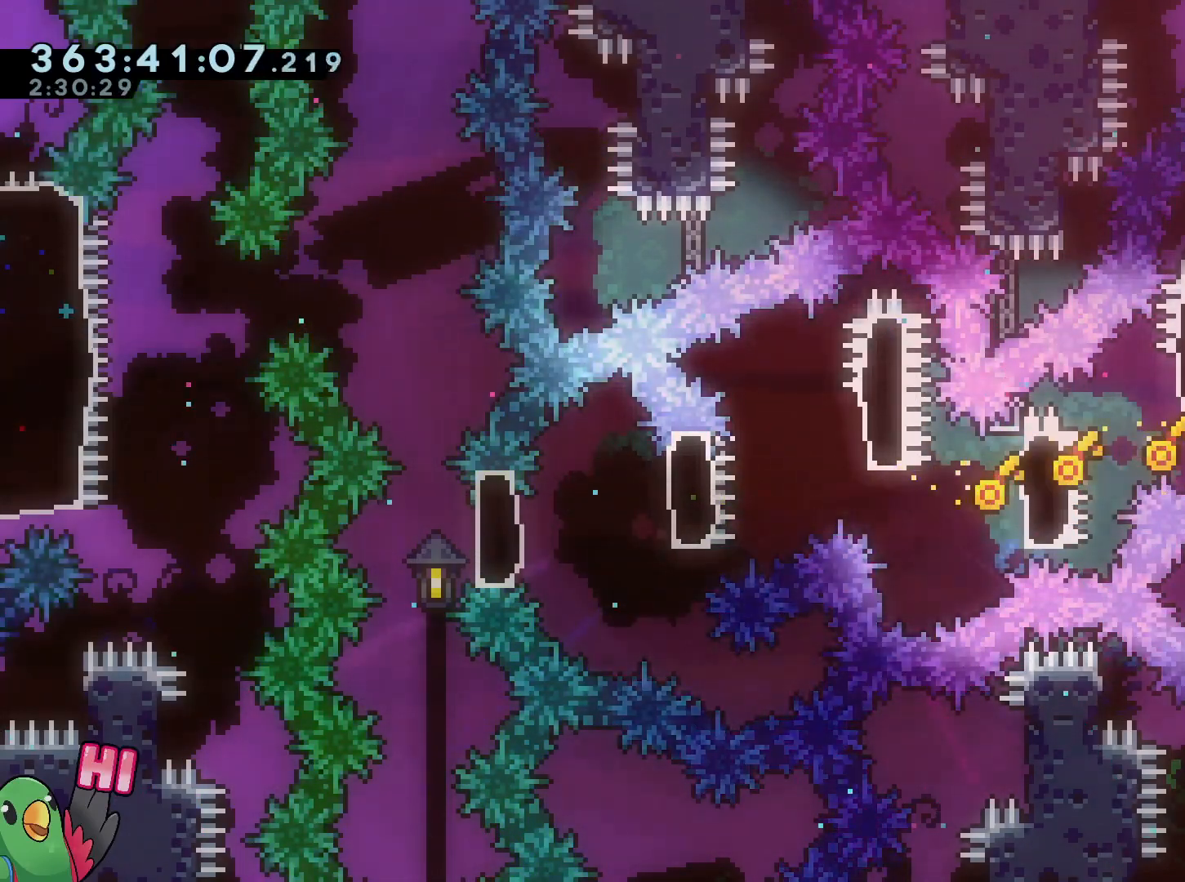
{"buttons": ["Y", "R1"], "left_stick": "up-right", "right_stick": "center", "events": [[417, "Y", "down"], [450, "left_stick", "up-right"]]}
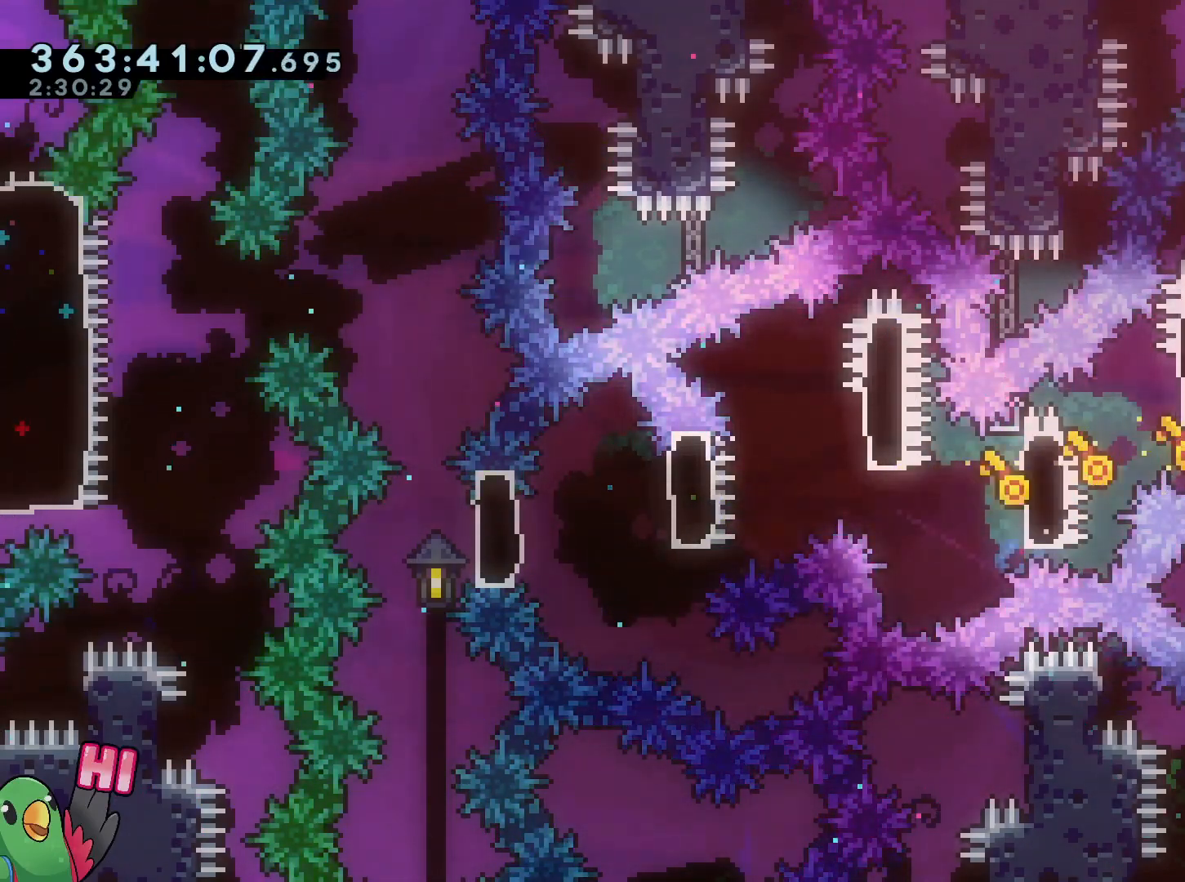
{"buttons": ["R1"], "left_stick": "up-left", "right_stick": "center", "events": [[101, "Y", "up"], [217, "left_stick", "up"], [267, "Y", "down"], [434, "Y", "up"], [468, "left_stick", "up-left"]]}
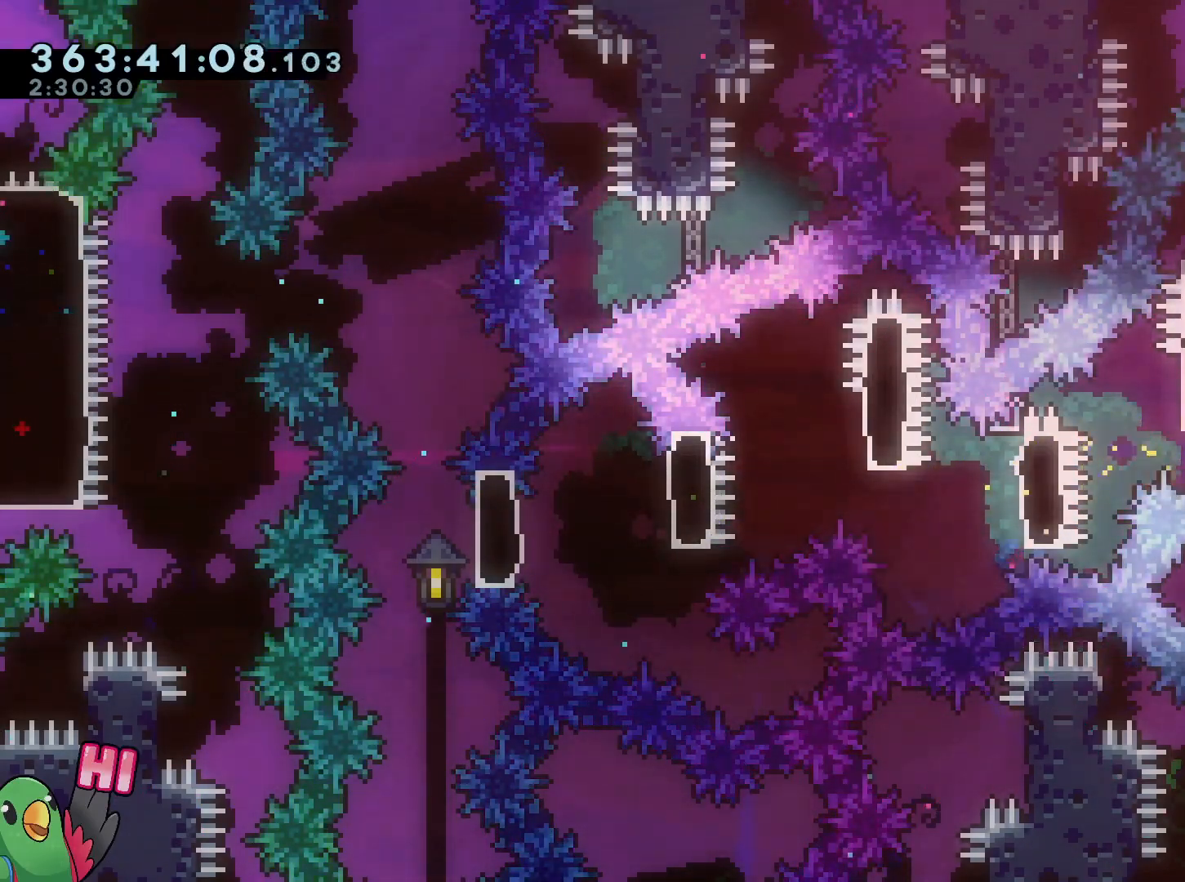
{"buttons": [], "left_stick": "right", "right_stick": "center", "events": [[17, "R1", "up"], [150, "left_stick", "center"], [400, "left_stick", "right"]]}
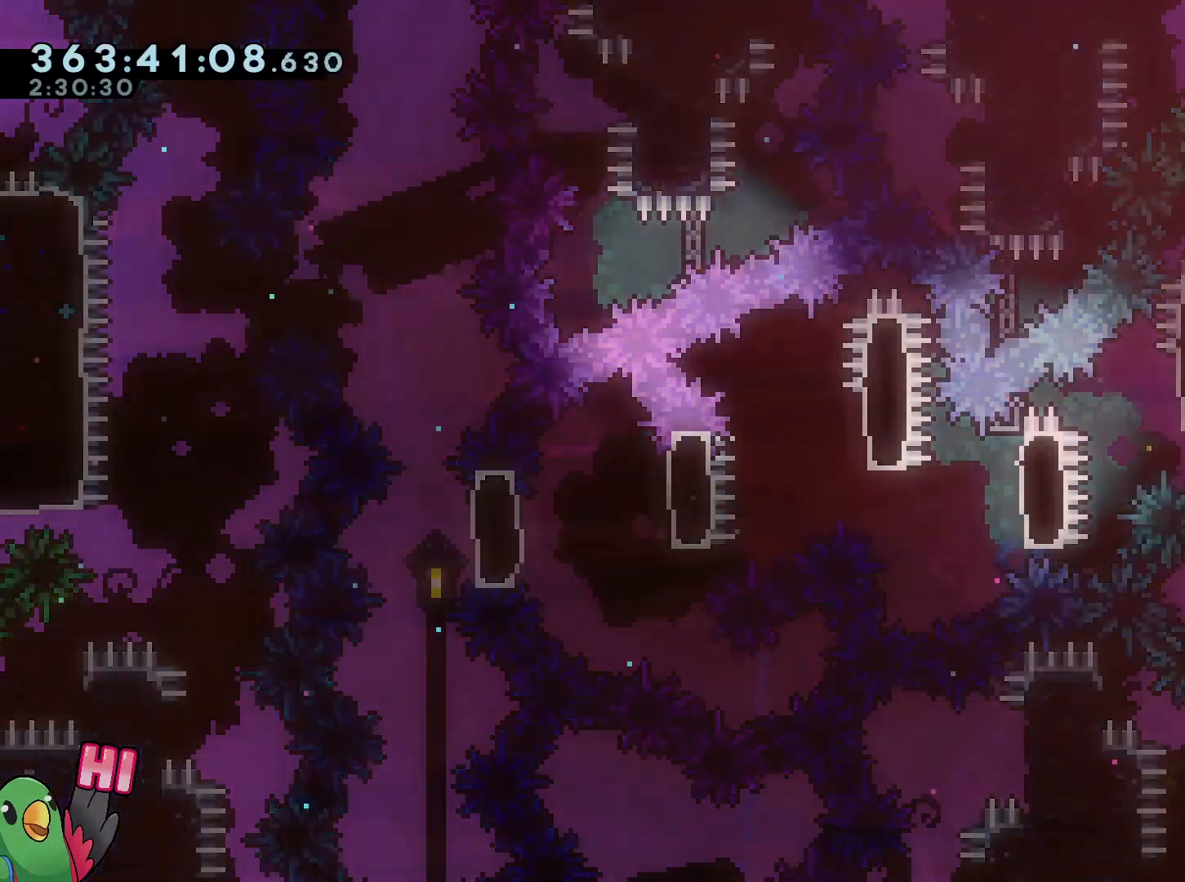
{"buttons": [], "left_stick": "center", "right_stick": "center", "events": [[17, "left_stick", "center"]]}
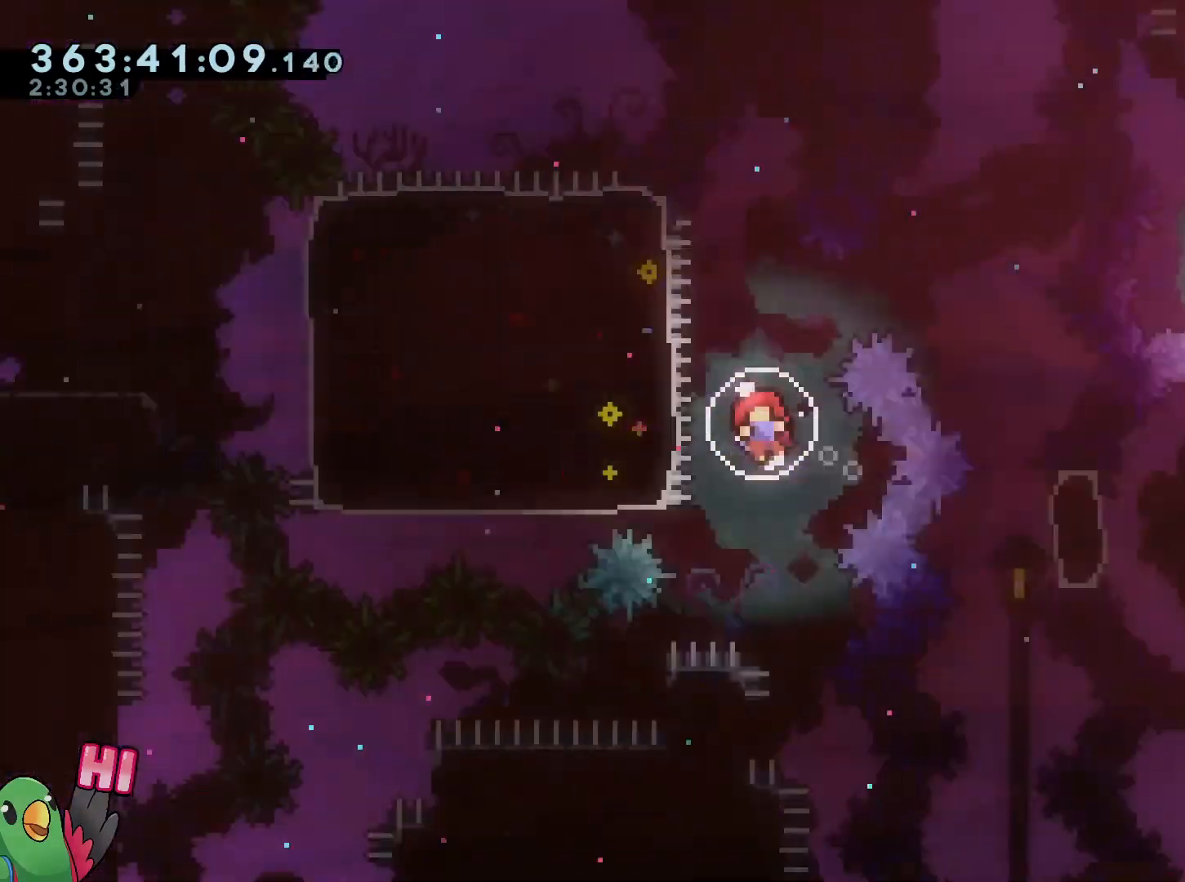
{"buttons": [], "left_stick": "left", "right_stick": "center", "events": [[500, "left_stick", "left"]]}
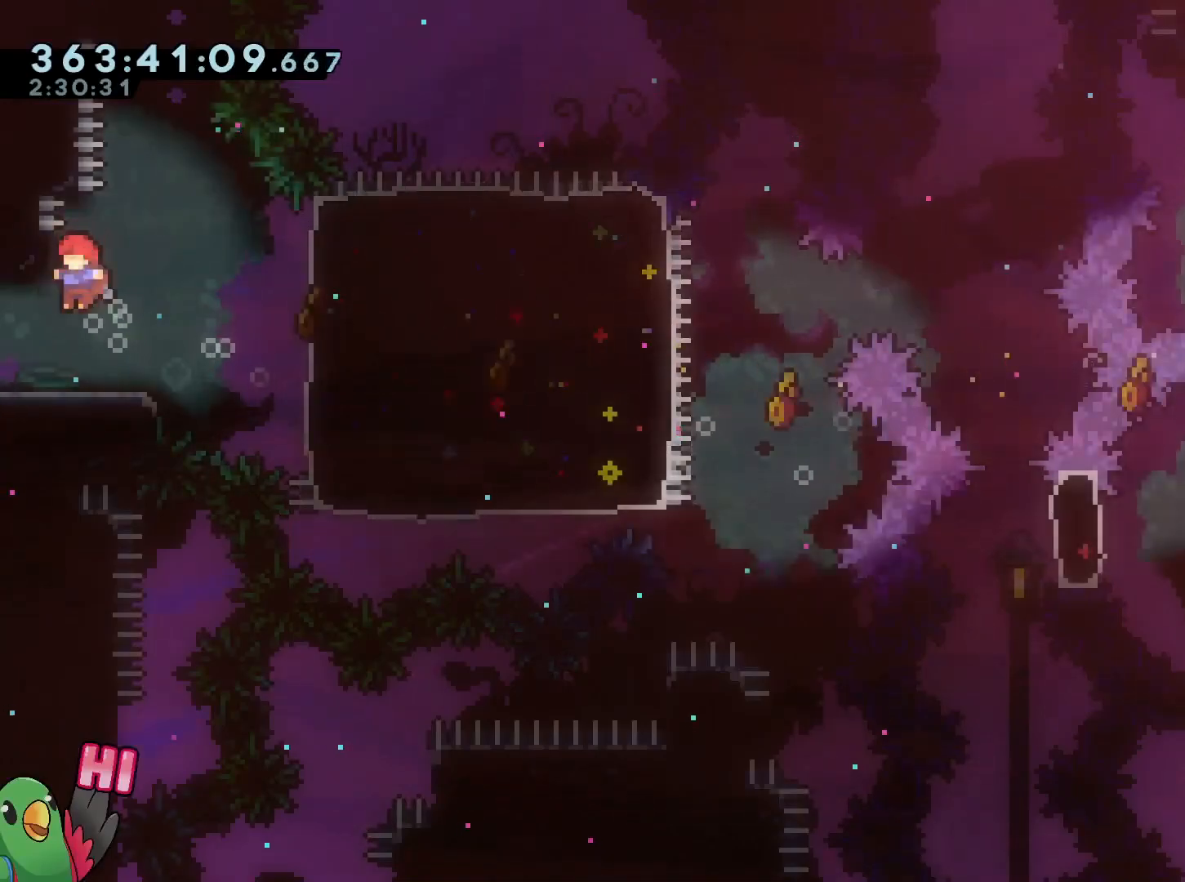
{"buttons": [], "left_stick": "left", "right_stick": "center", "events": []}
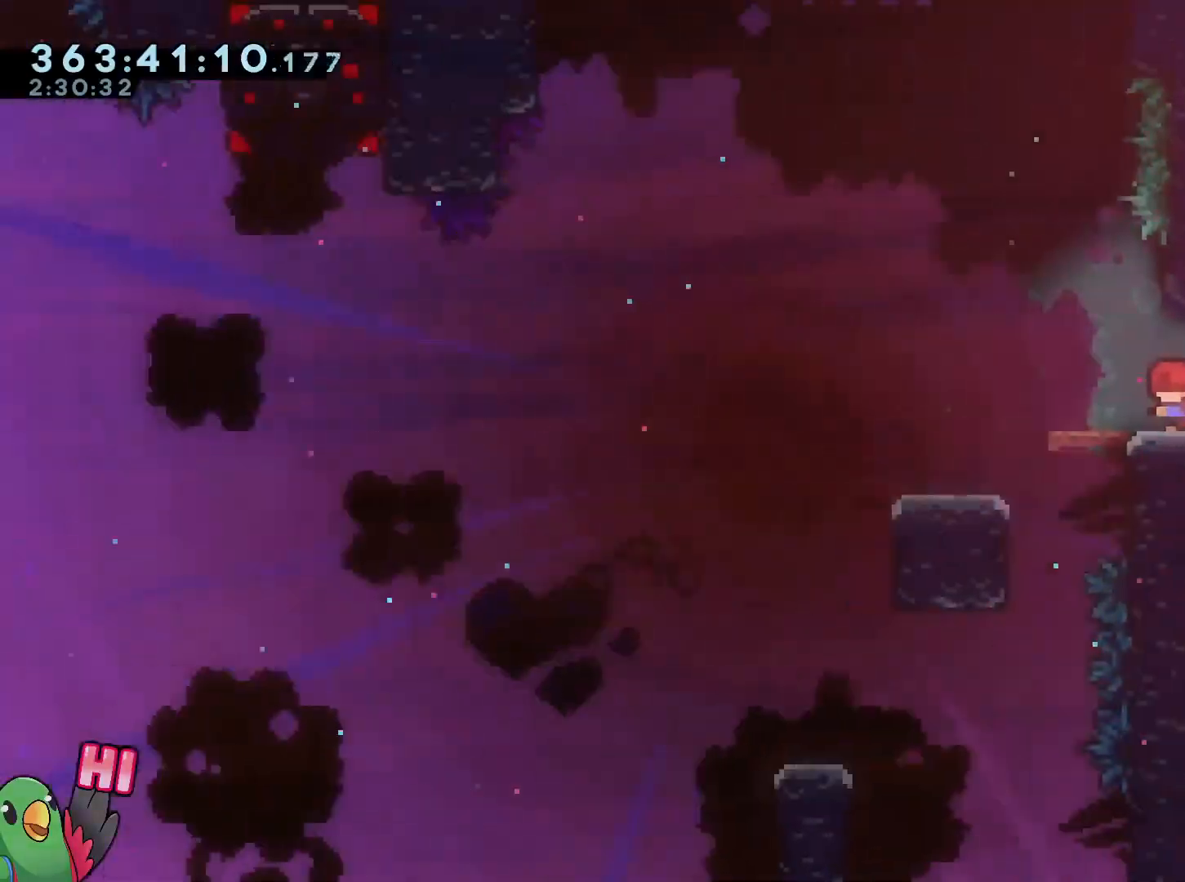
{"buttons": ["R1"], "left_stick": "left", "right_stick": "center", "events": [[217, "R1", "down"]]}
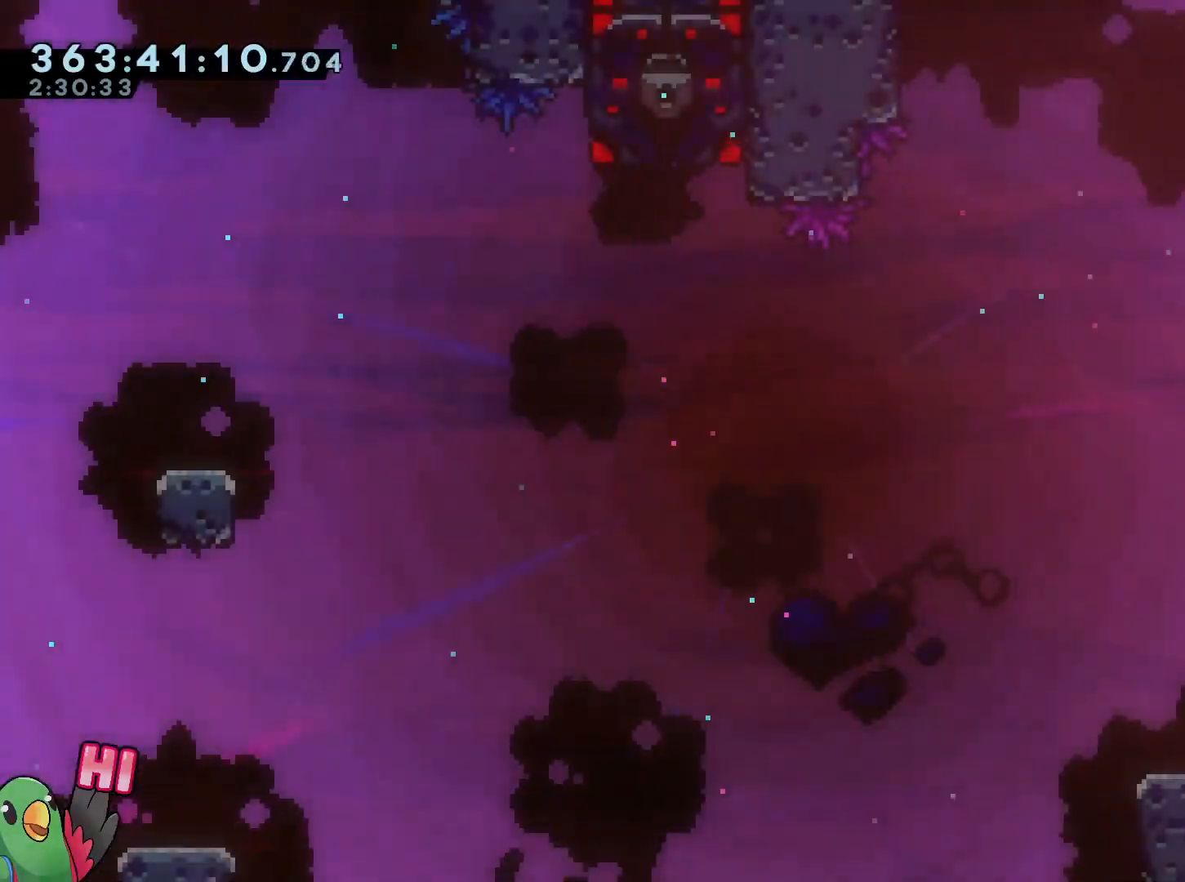
{"buttons": ["R1"], "left_stick": "down-right", "right_stick": "center", "events": [[151, "left_stick", "center"], [351, "B", "down"], [418, "left_stick", "down-right"], [484, "B", "up"]]}
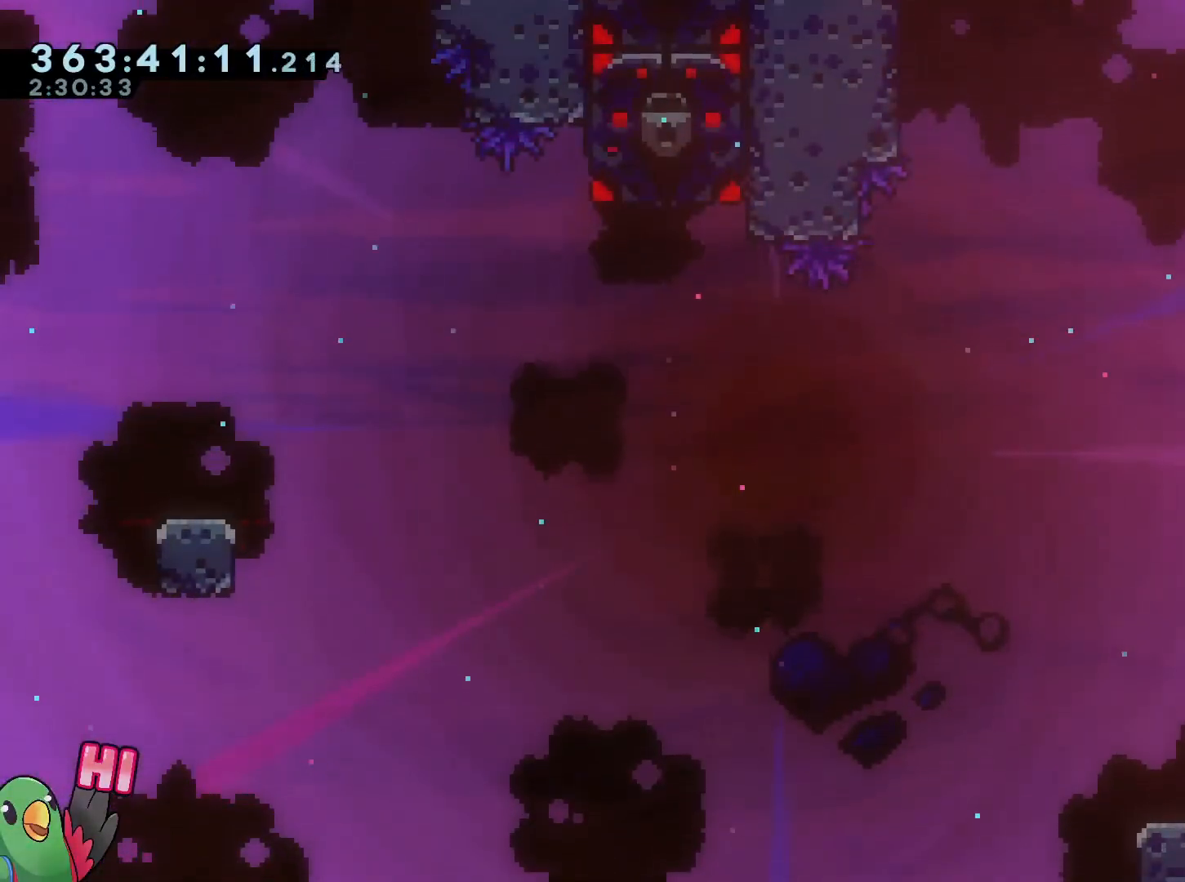
{"buttons": ["B"], "left_stick": "up", "right_stick": "center", "events": [[167, "left_stick", "center"], [250, "R1", "up"], [284, "B", "down"], [434, "left_stick", "up"]]}
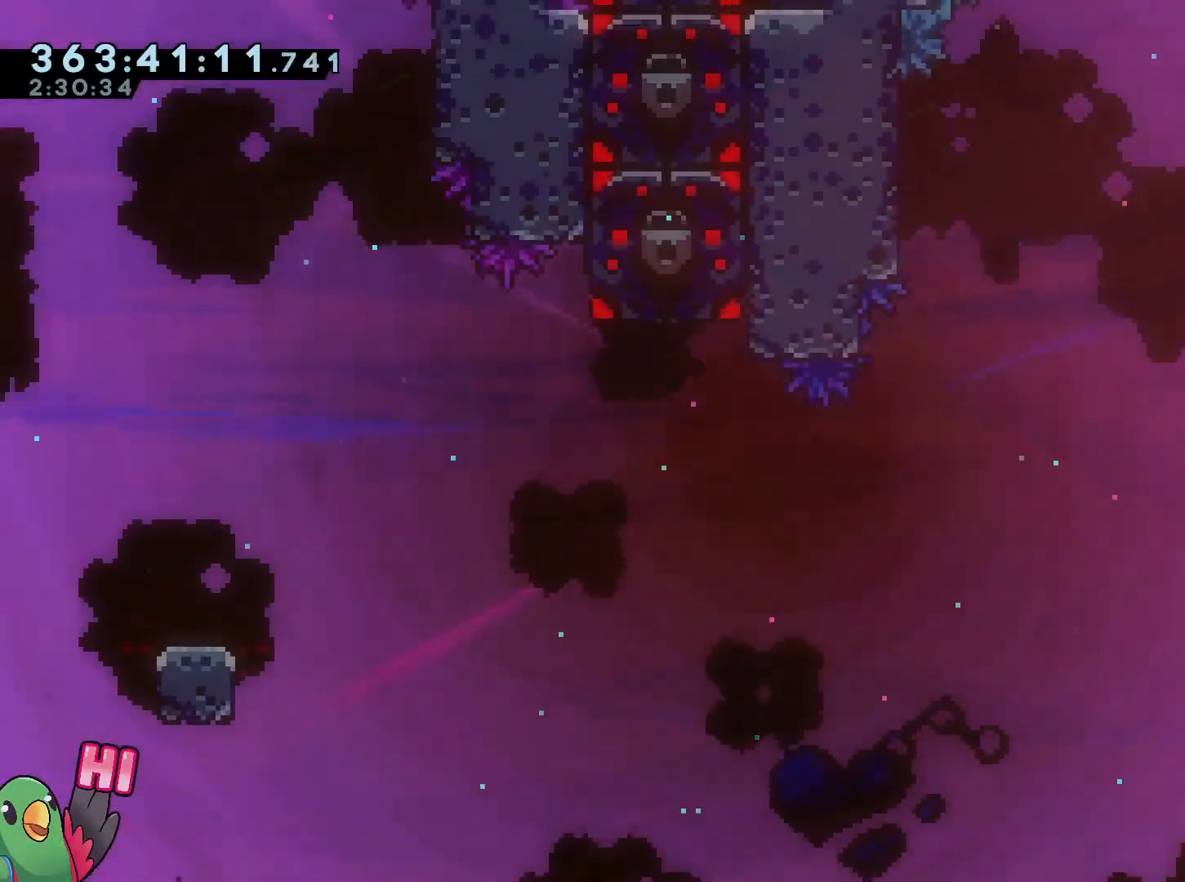
{"buttons": [], "left_stick": "center", "right_stick": "center", "events": [[67, "Y", "down"], [251, "Y", "up"], [267, "B", "up"], [284, "left_stick", "center"]]}
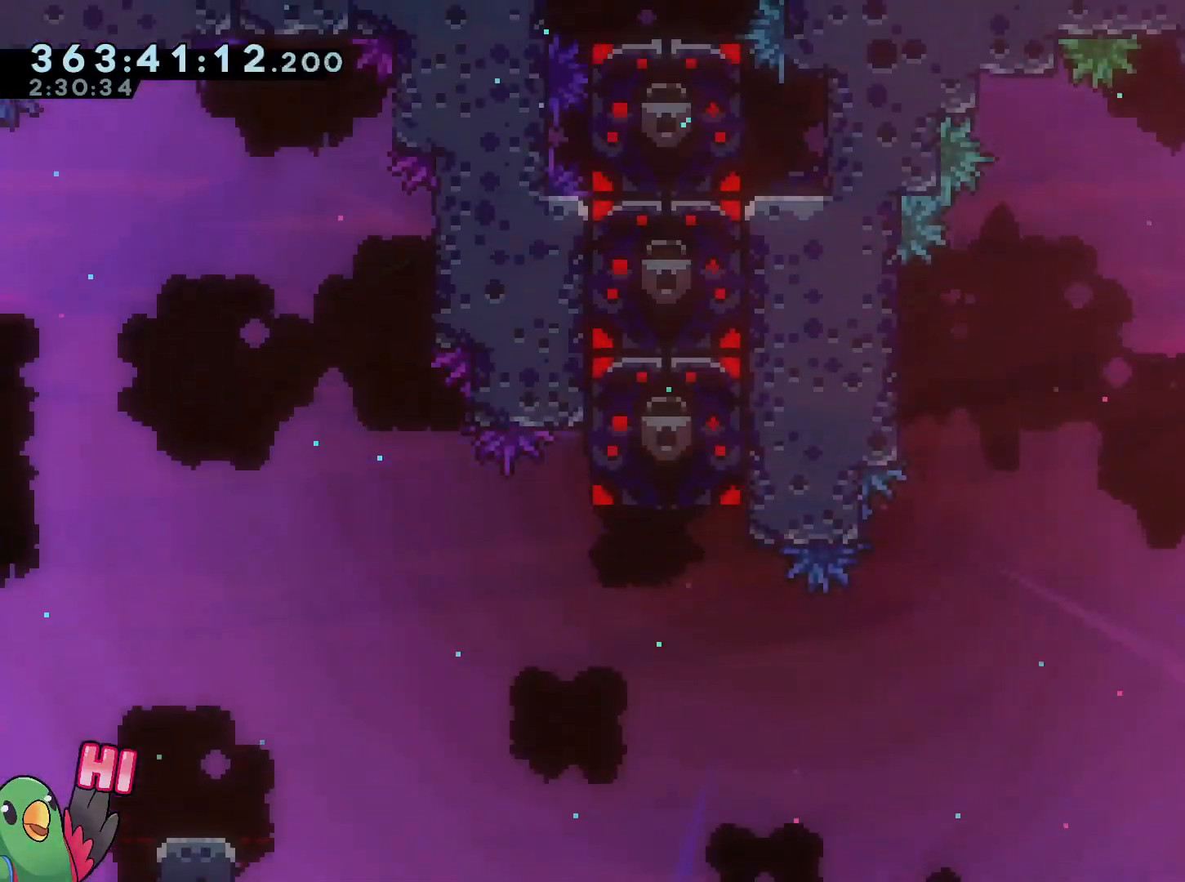
{"buttons": ["B"], "left_stick": "right", "right_stick": "center", "events": [[17, "R1", "down"], [17, "left_stick", "right"], [183, "left_stick", "center"], [250, "R1", "up"], [317, "B", "down"], [484, "left_stick", "right"]]}
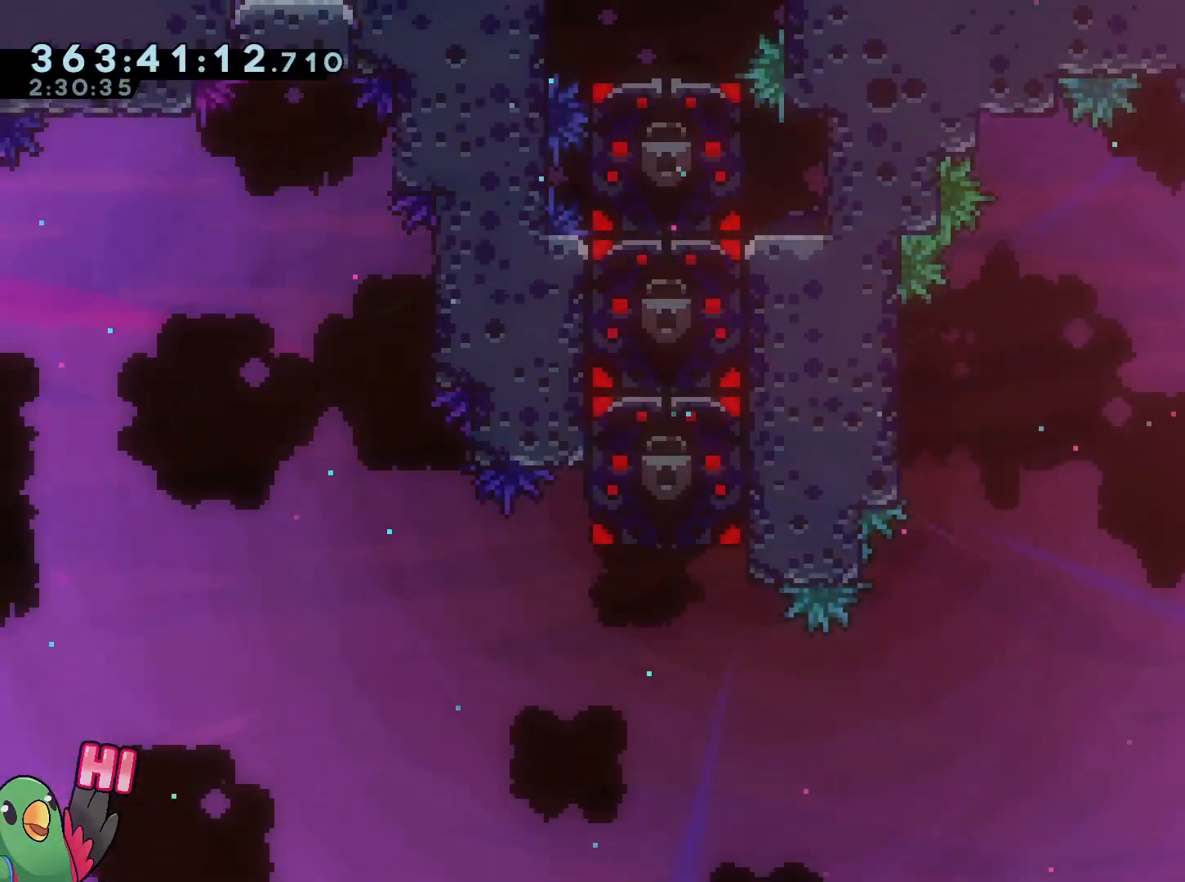
{"buttons": ["B", "R1"], "left_stick": "right", "right_stick": "center", "events": [[101, "R1", "down"], [117, "B", "up"], [201, "B", "down"], [418, "B", "up"], [468, "B", "down"]]}
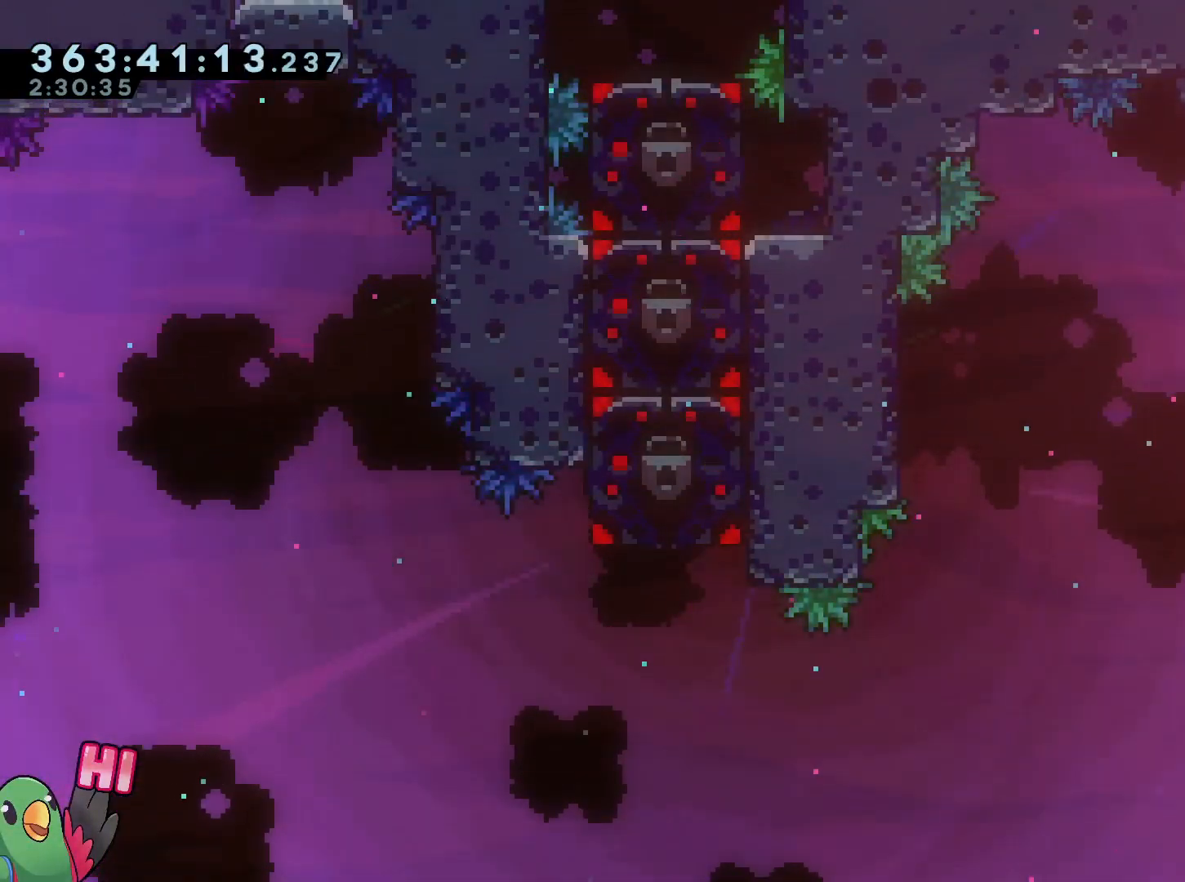
{"buttons": ["R1"], "left_stick": "center", "right_stick": "center", "events": [[250, "B", "up"], [384, "left_stick", "center"]]}
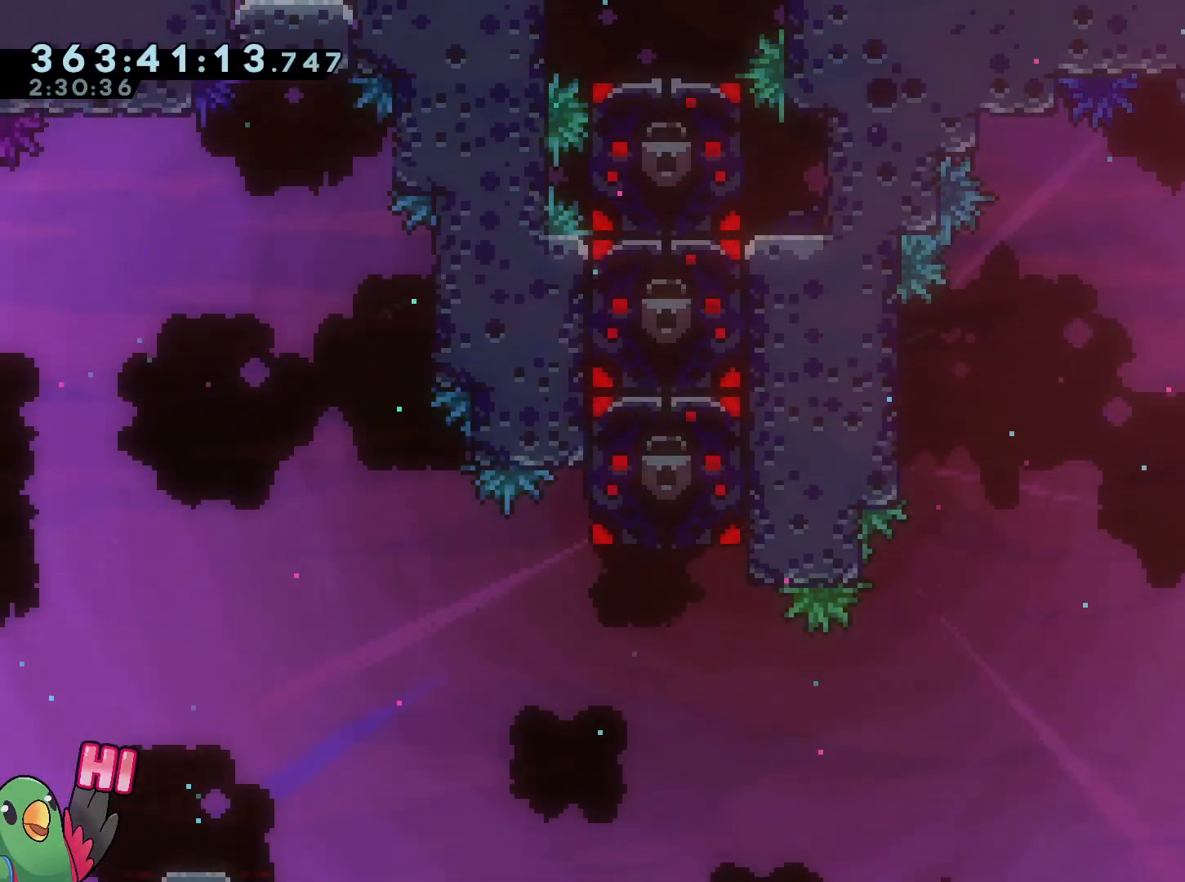
{"buttons": ["R1"], "left_stick": "center", "right_stick": "center", "events": []}
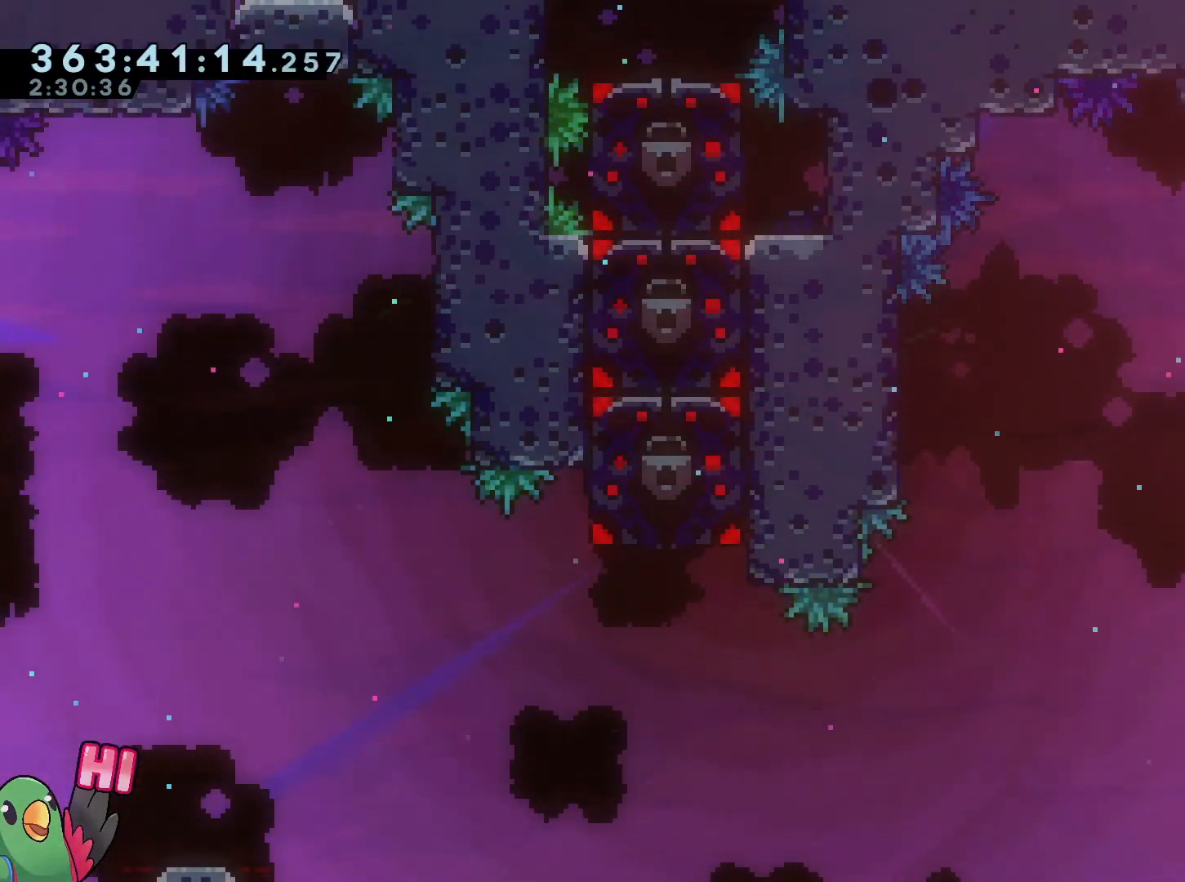
{"buttons": ["R1"], "left_stick": "center", "right_stick": "center", "events": []}
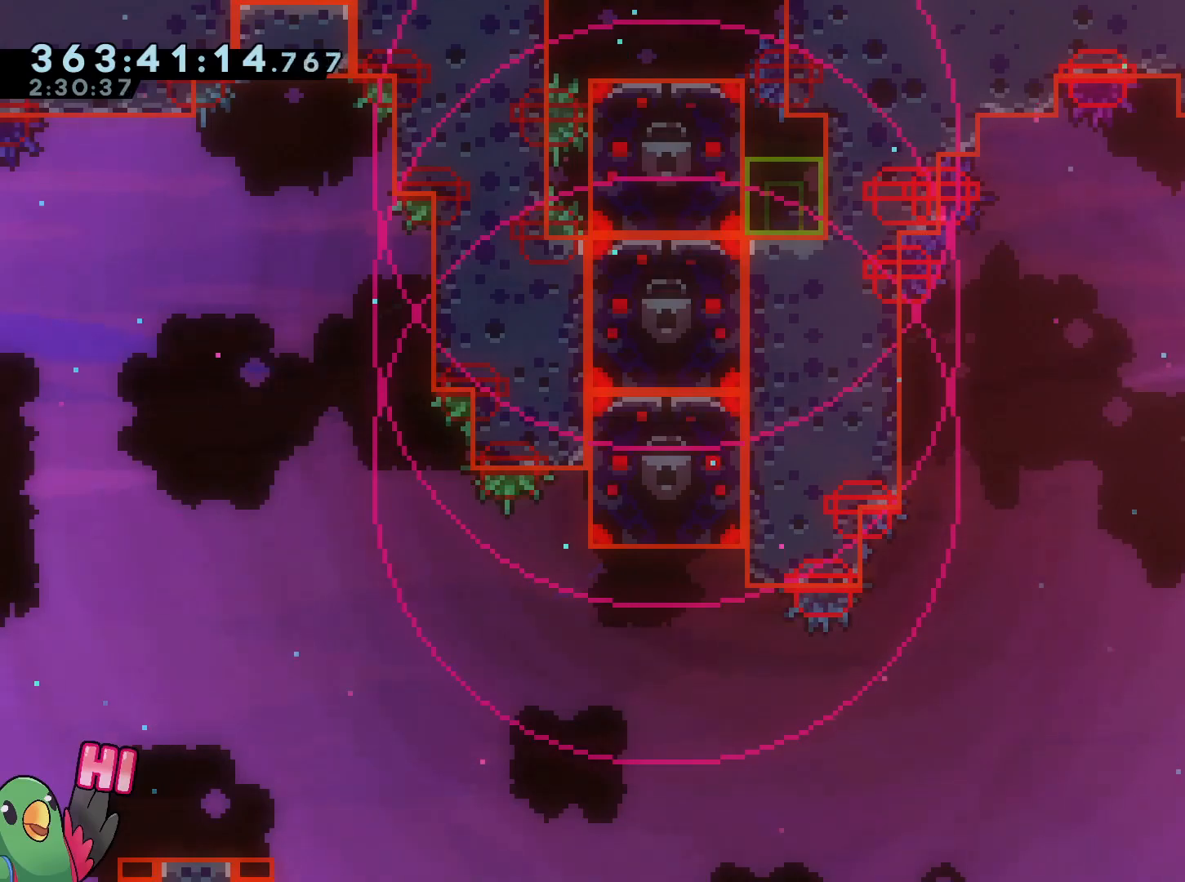
{"buttons": ["R1"], "left_stick": "center", "right_stick": "center", "events": []}
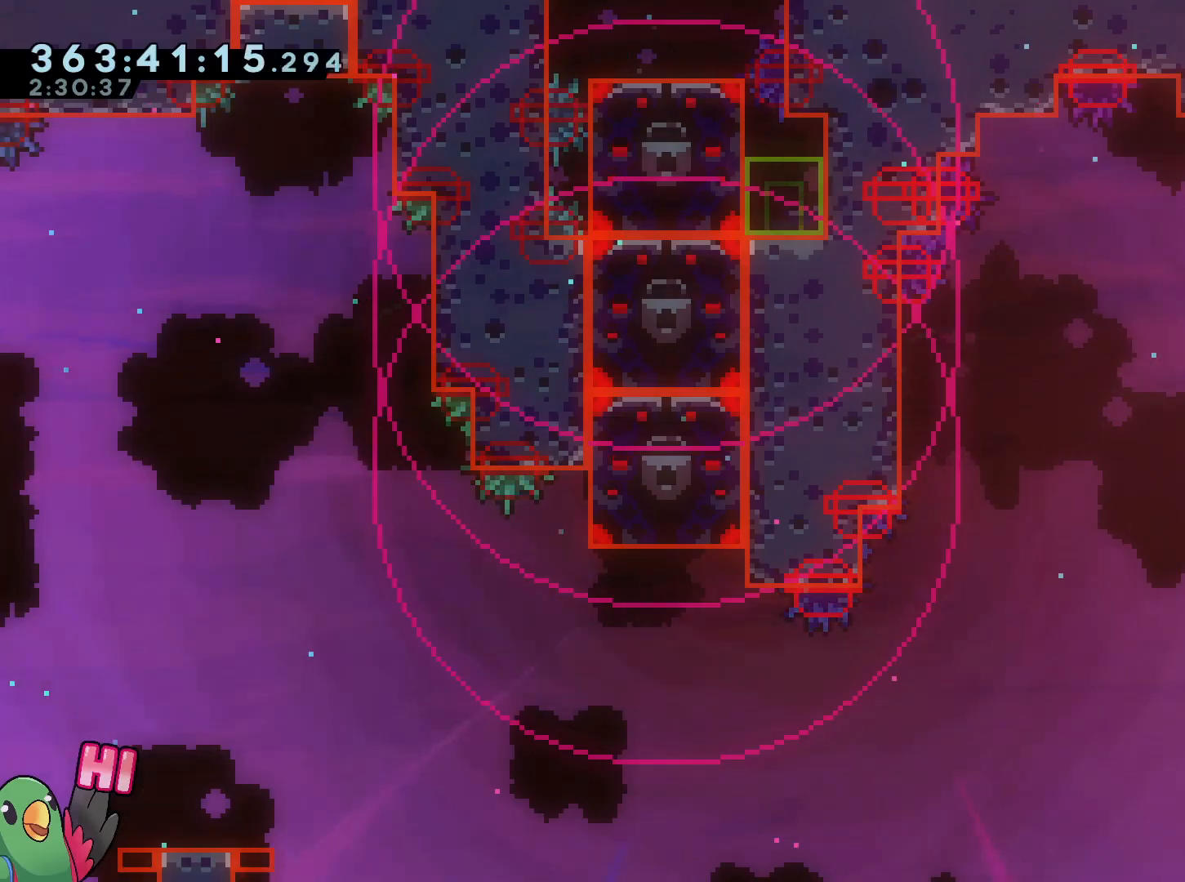
{"buttons": [], "left_stick": "center", "right_stick": "center", "events": [[84, "R1", "up"]]}
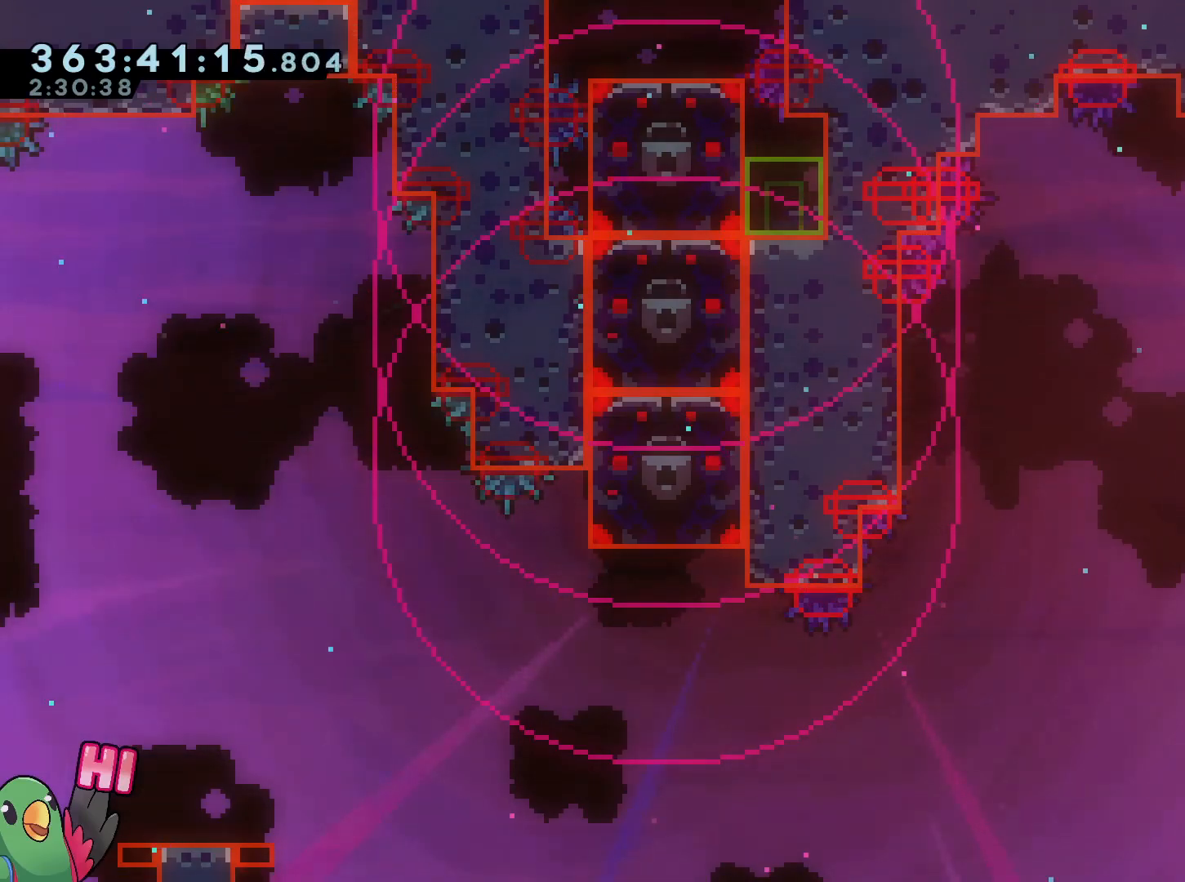
{"buttons": [], "left_stick": "center", "right_stick": "center", "events": [[66, "L2", "down"], [200, "L2", "up"]]}
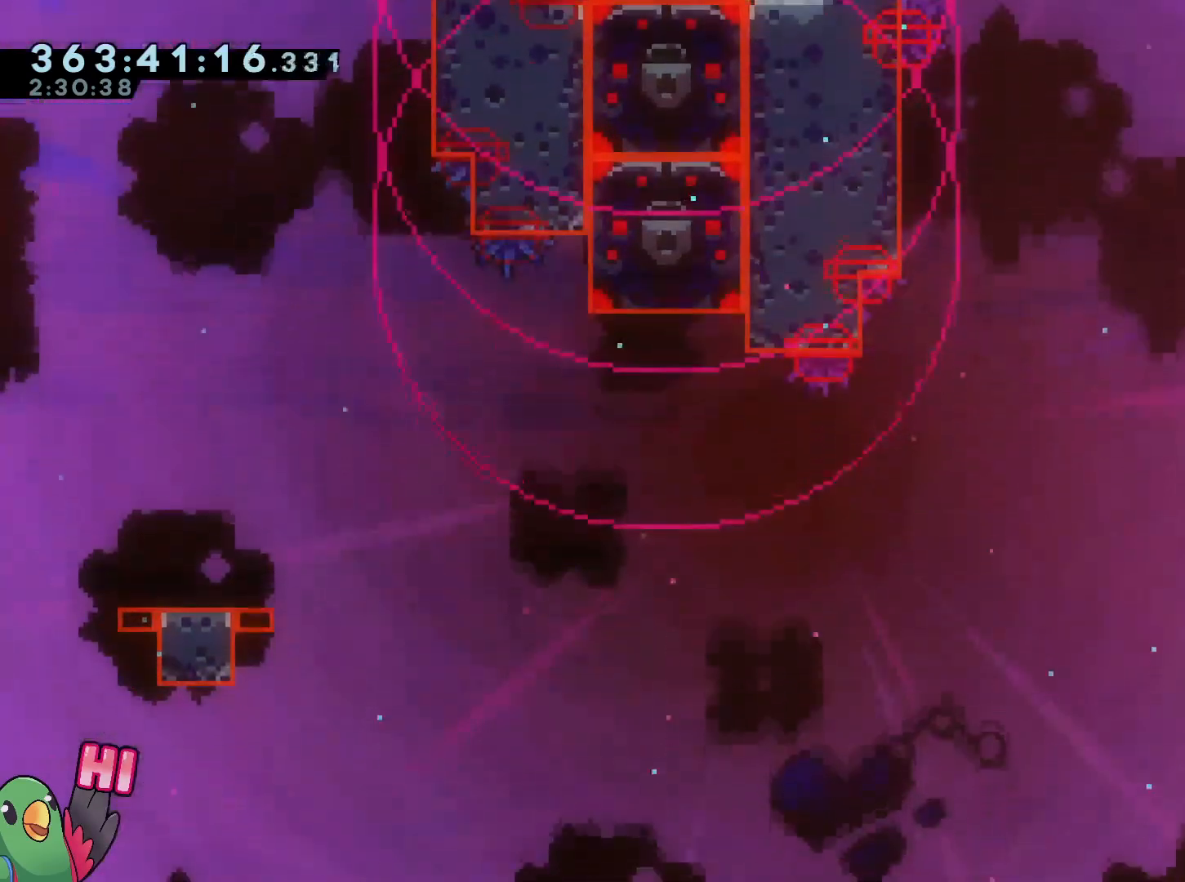
{"buttons": ["B", "L2"], "left_stick": "left", "right_stick": "center", "events": [[267, "Y", "down"], [267, "left_stick", "down-right"], [367, "L2", "down"], [367, "Y", "up"], [367, "left_stick", "center"], [434, "L2", "up"], [434, "left_stick", "left"], [467, "B", "down"], [467, "L2", "down"]]}
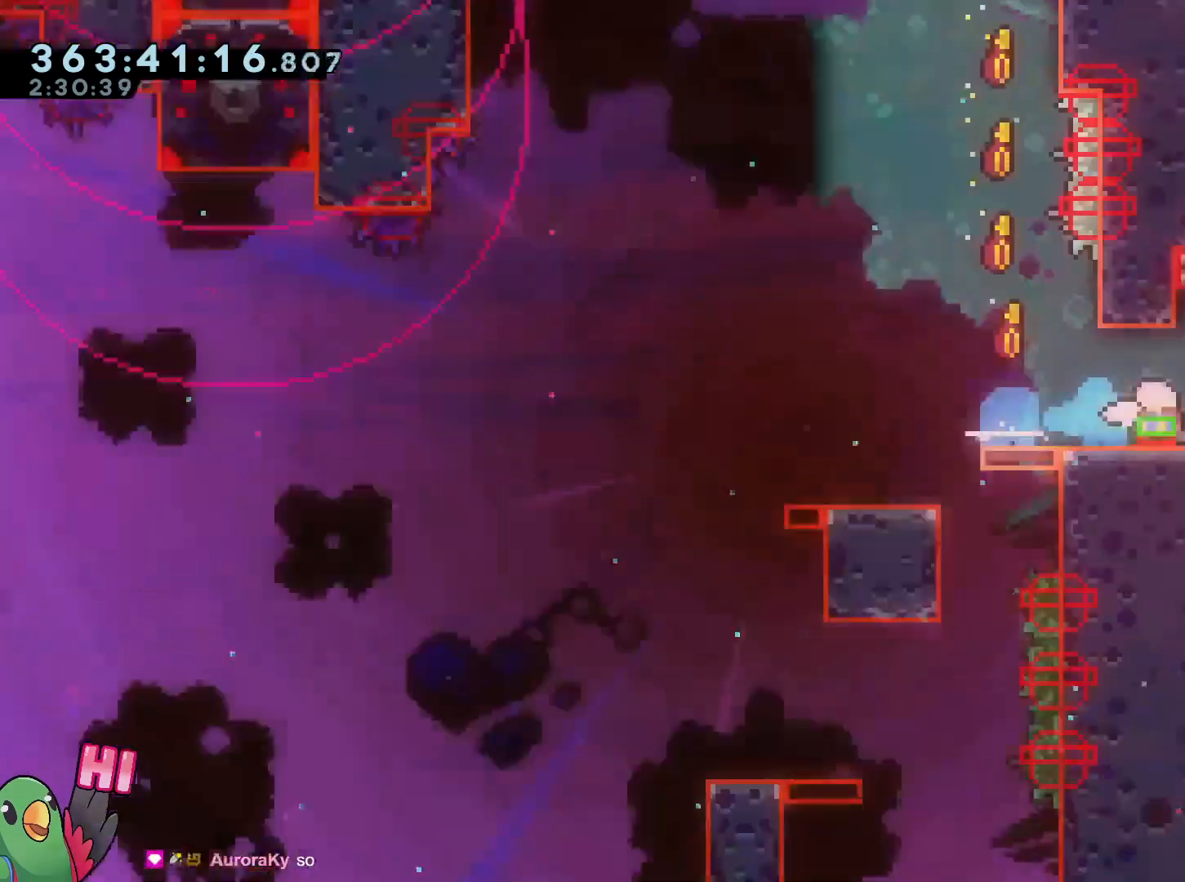
{"buttons": [], "left_stick": "left", "right_stick": "center", "events": [[250, "B", "up"], [267, "L2", "up"], [367, "left_stick", "center"], [450, "left_stick", "left"]]}
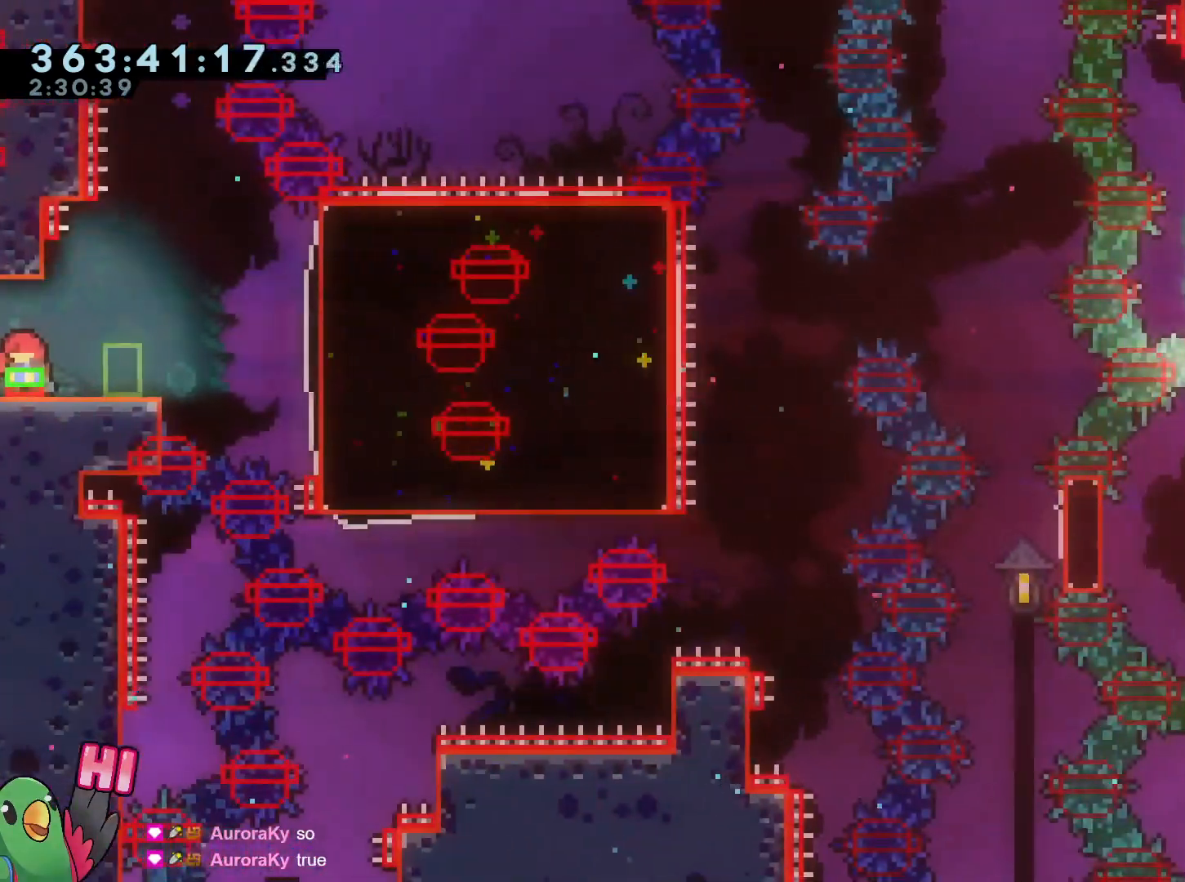
{"buttons": ["B"], "left_stick": "center", "right_stick": "center", "events": [[34, "L2", "down"], [100, "B", "down"], [301, "L2", "up"], [351, "left_stick", "center"]]}
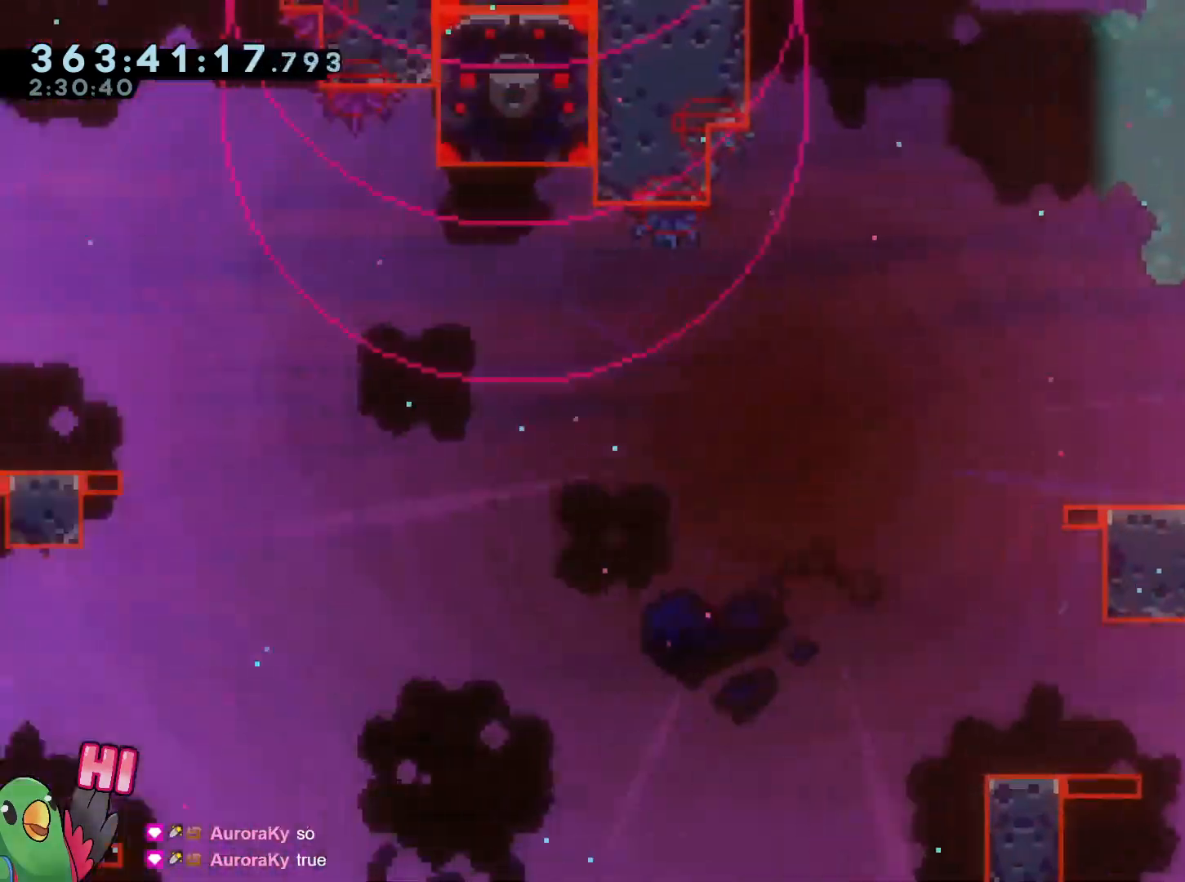
{"buttons": ["B"], "left_stick": "center", "right_stick": "center", "events": []}
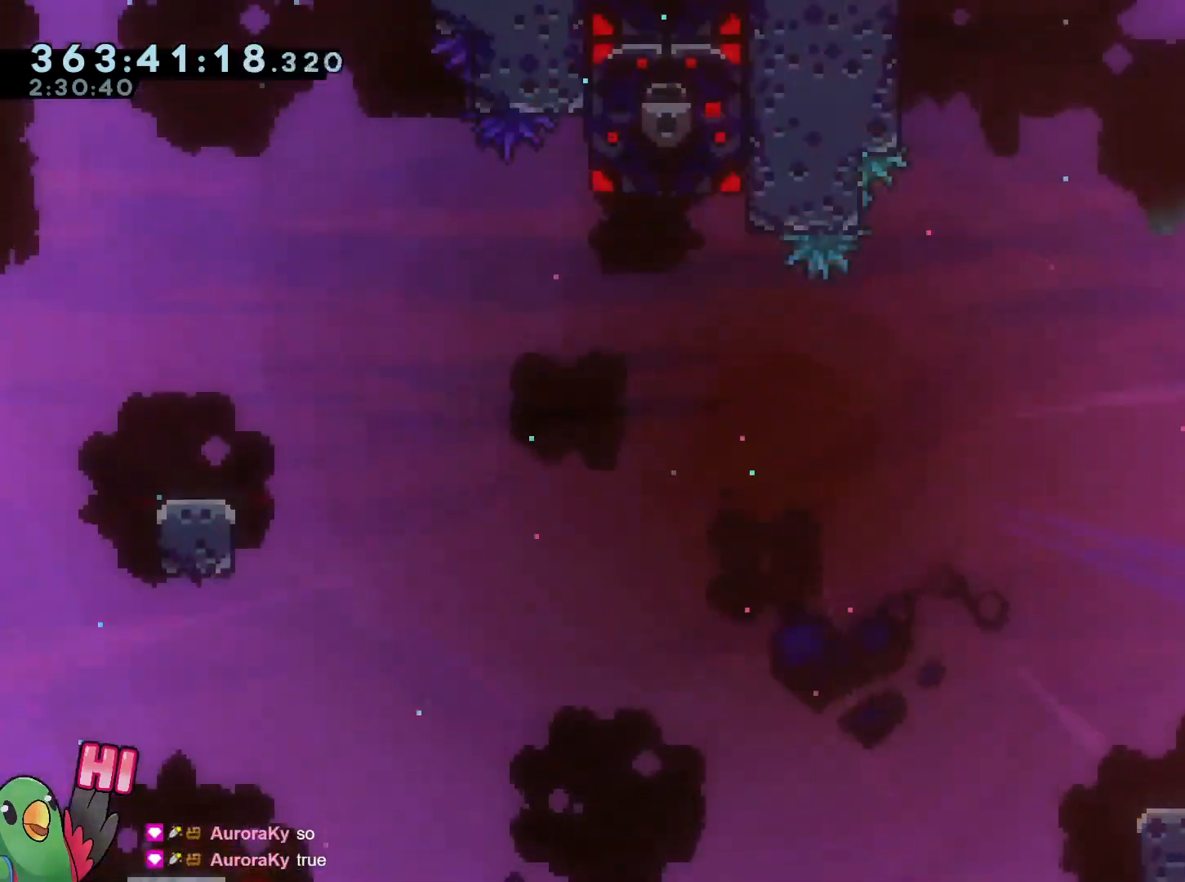
{"buttons": ["B", "R1"], "left_stick": "center", "right_stick": "center", "events": [[100, "Y", "down"], [250, "Y", "up"], [501, "R1", "down"]]}